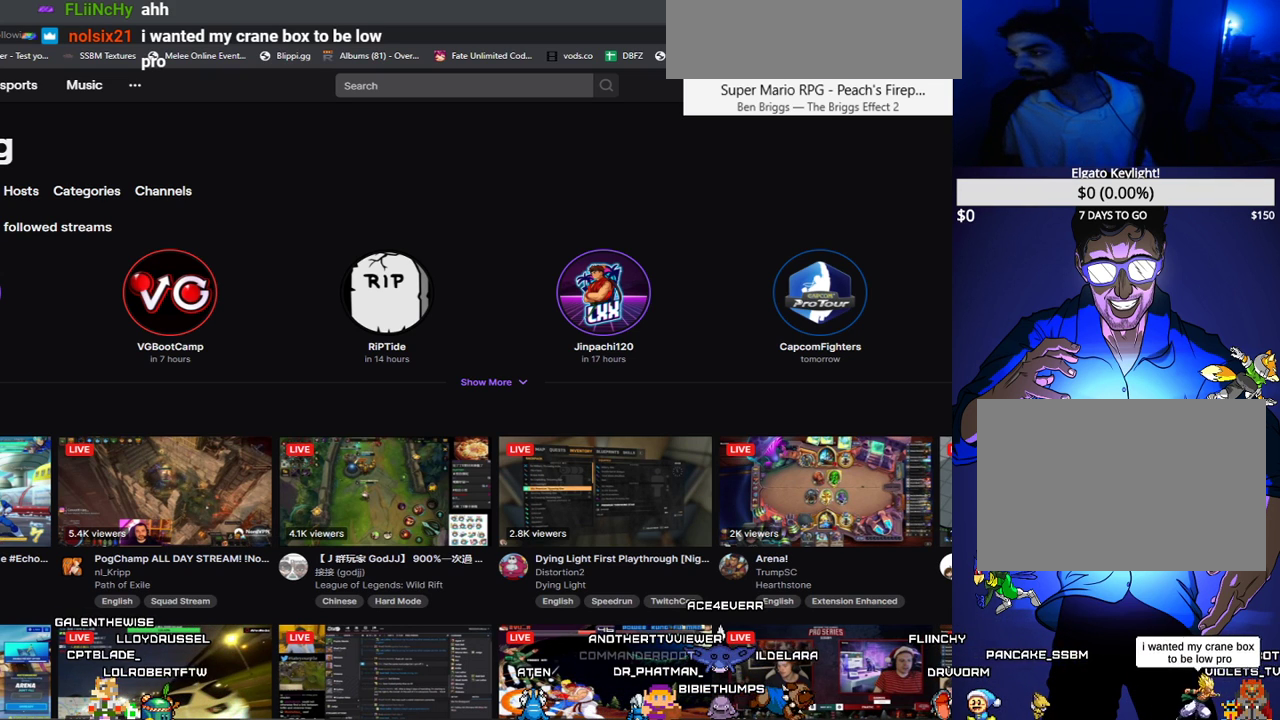
Gameplay with a controller (arcade stick); each line is a JSON object with the inputs held at the frame after it. "events" lists button and stick changes between this image and that frame as [ms after this image, input, new state], when the widget could be followed in between. Not read: L3 R3.
{"buttons": [], "events": [[367, "DPAD_UP", "down"], [433, "DPAD_UP", "up"]]}
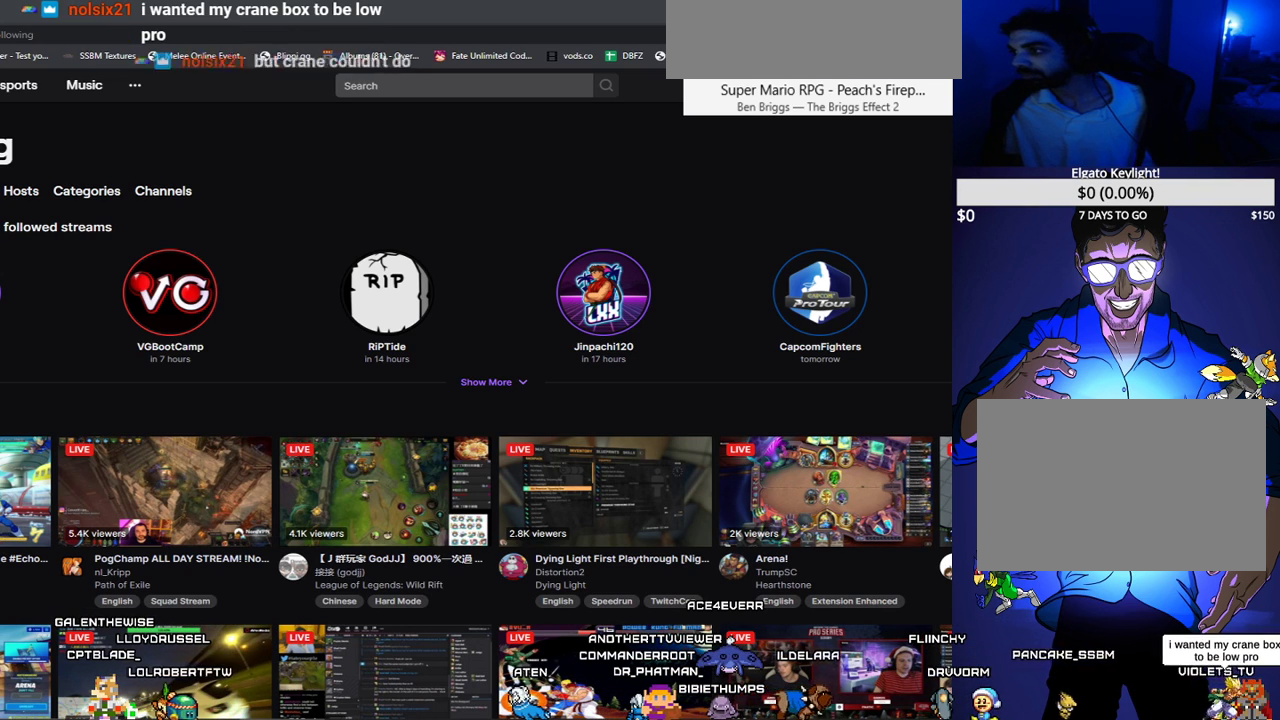
{"buttons": [], "events": [[50, "DPAD_UP", "down"], [117, "DPAD_UP", "up"], [233, "DPAD_UP", "down"], [317, "DPAD_UP", "up"]]}
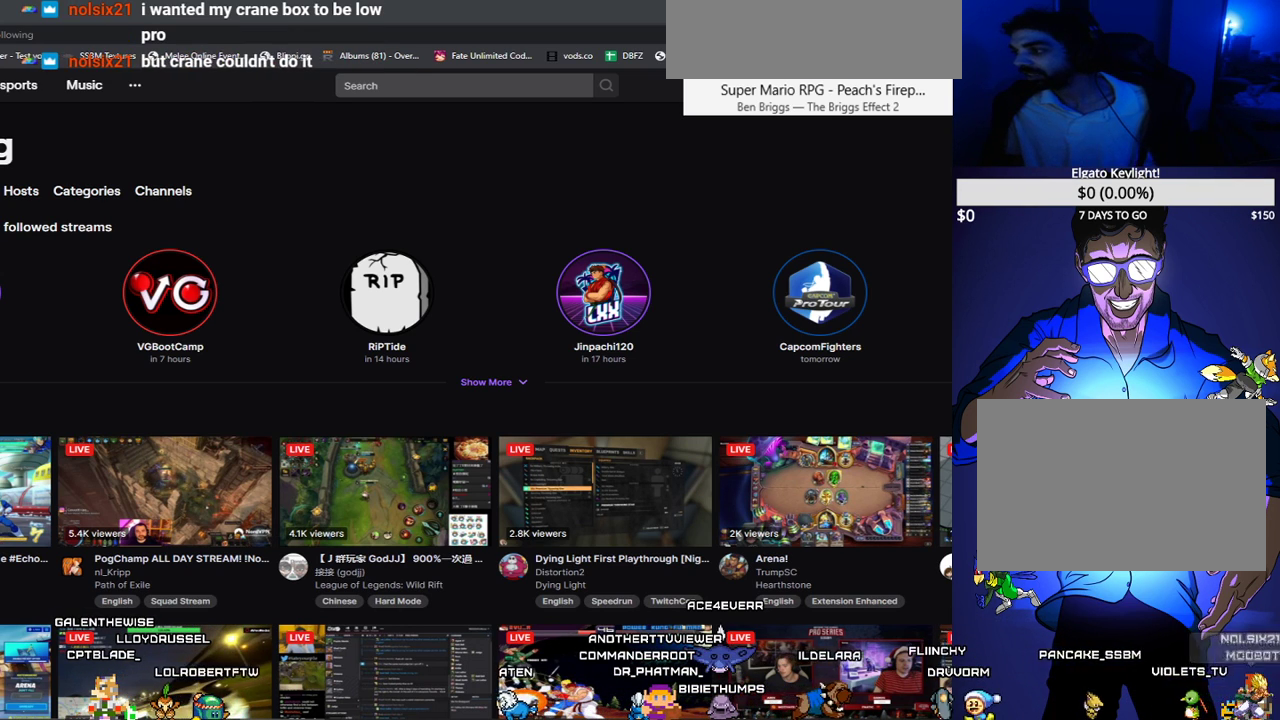
{"buttons": [], "events": [[300, "DPAD_UP", "down"], [417, "DPAD_UP", "up"]]}
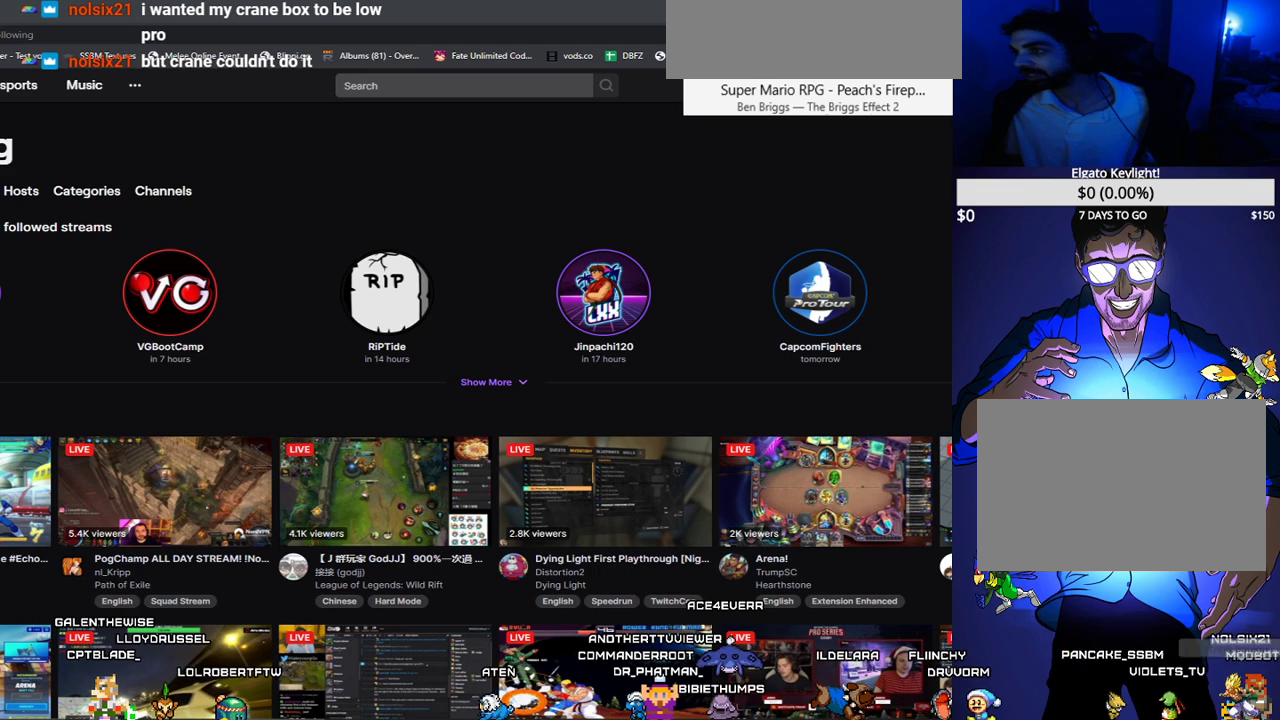
{"buttons": ["DPAD_UP"], "events": [[150, "DPAD_UP", "down"], [317, "DPAD_UP", "up"], [417, "DPAD_UP", "down"]]}
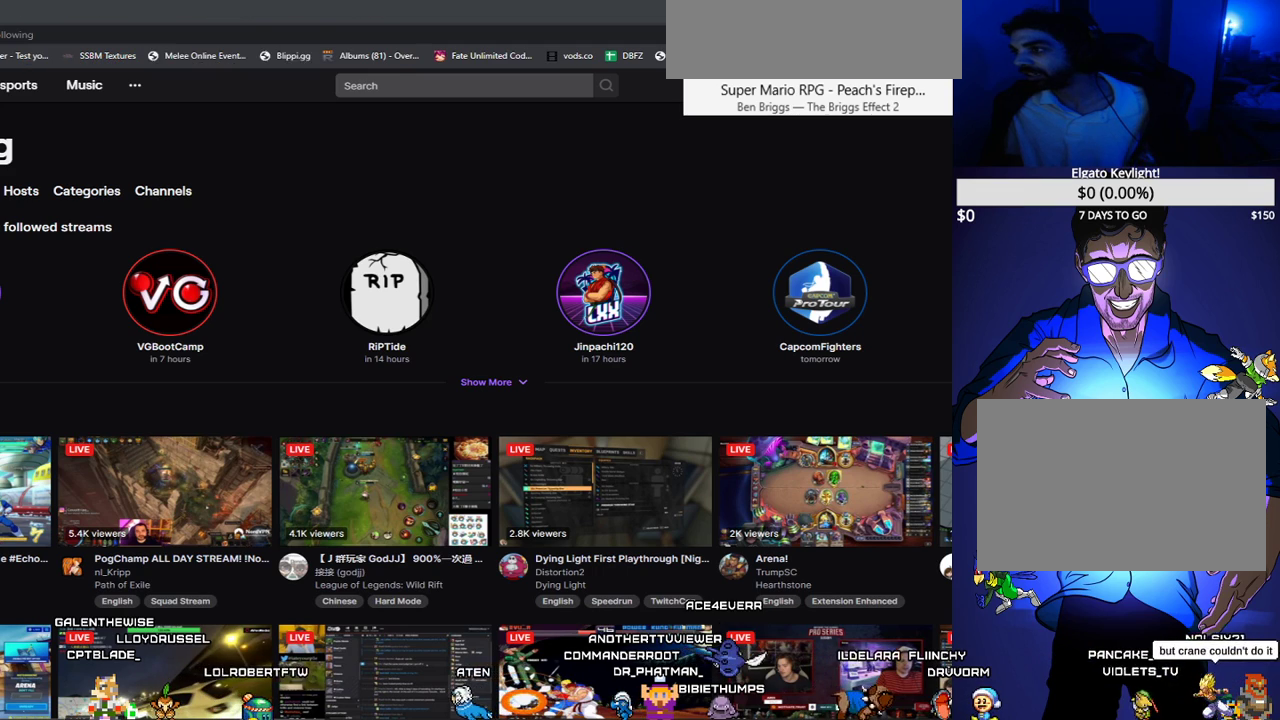
{"buttons": ["DPAD_UP"], "events": [[183, "DPAD_UP", "up"], [300, "DPAD_UP", "down"], [417, "DPAD_UP", "up"], [500, "DPAD_UP", "down"]]}
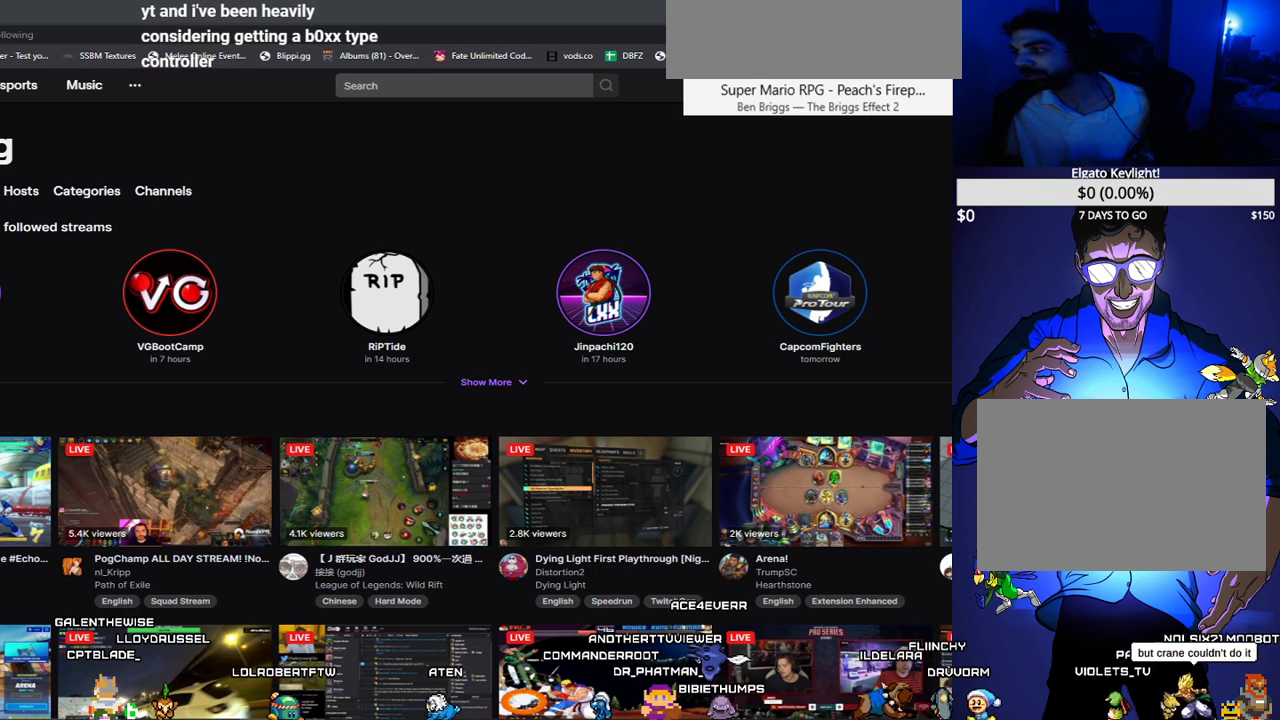
{"buttons": [], "events": [[100, "DPAD_UP", "up"]]}
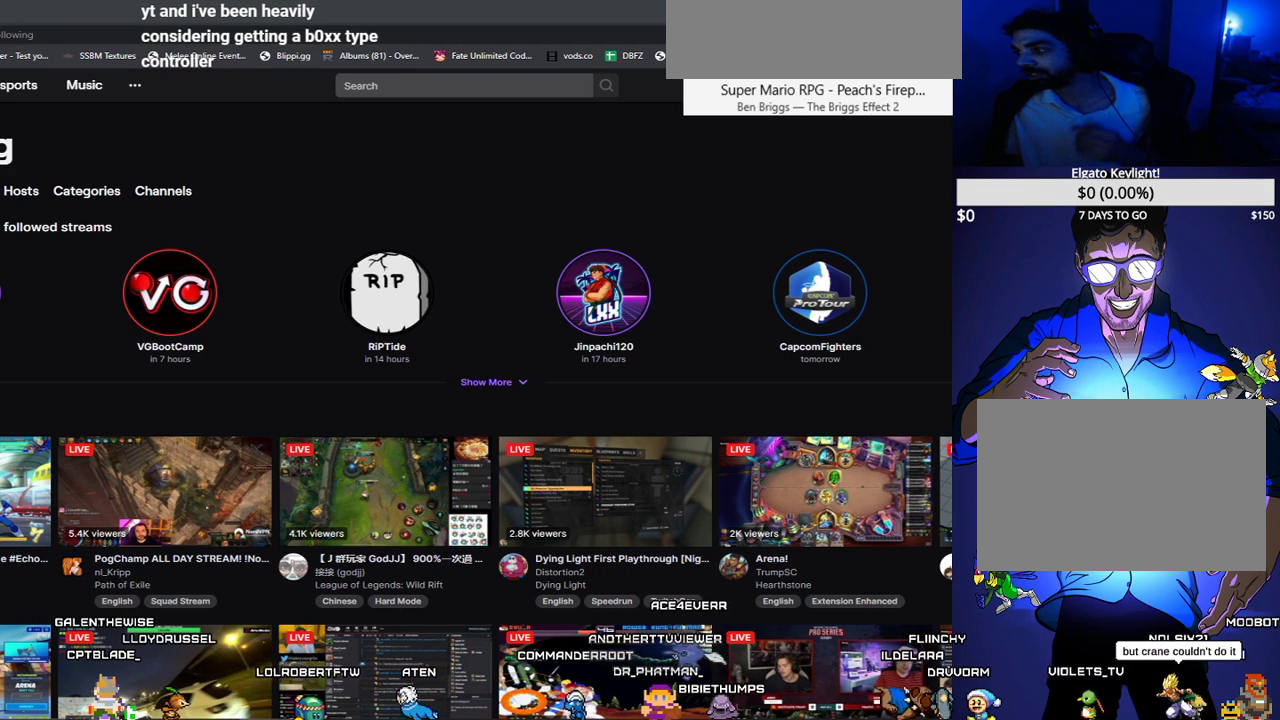
{"buttons": [], "events": []}
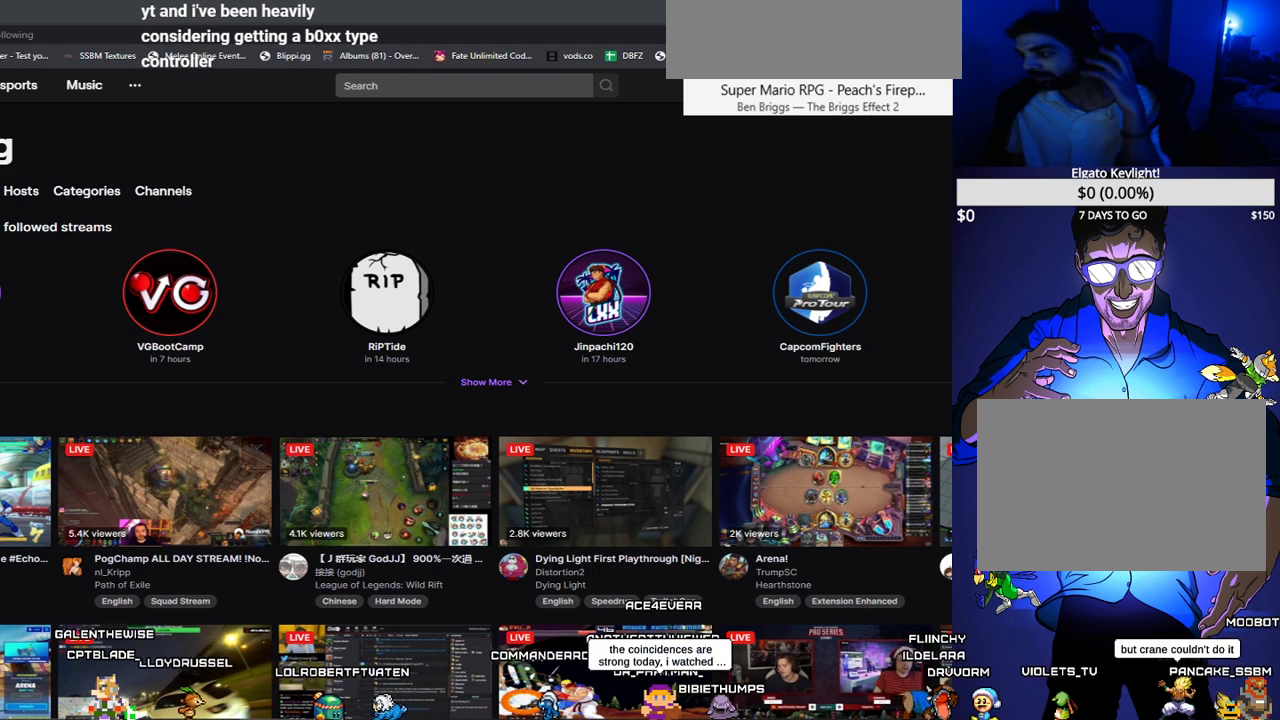
{"buttons": [], "events": []}
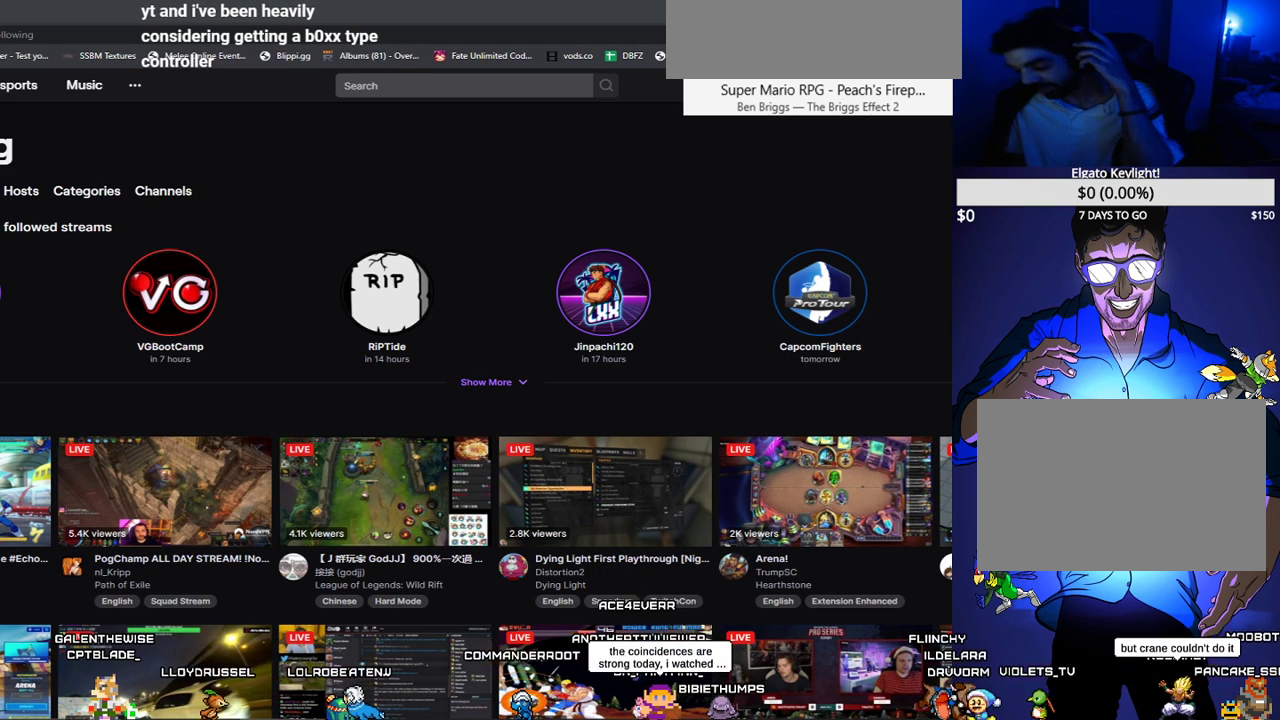
{"buttons": [], "events": []}
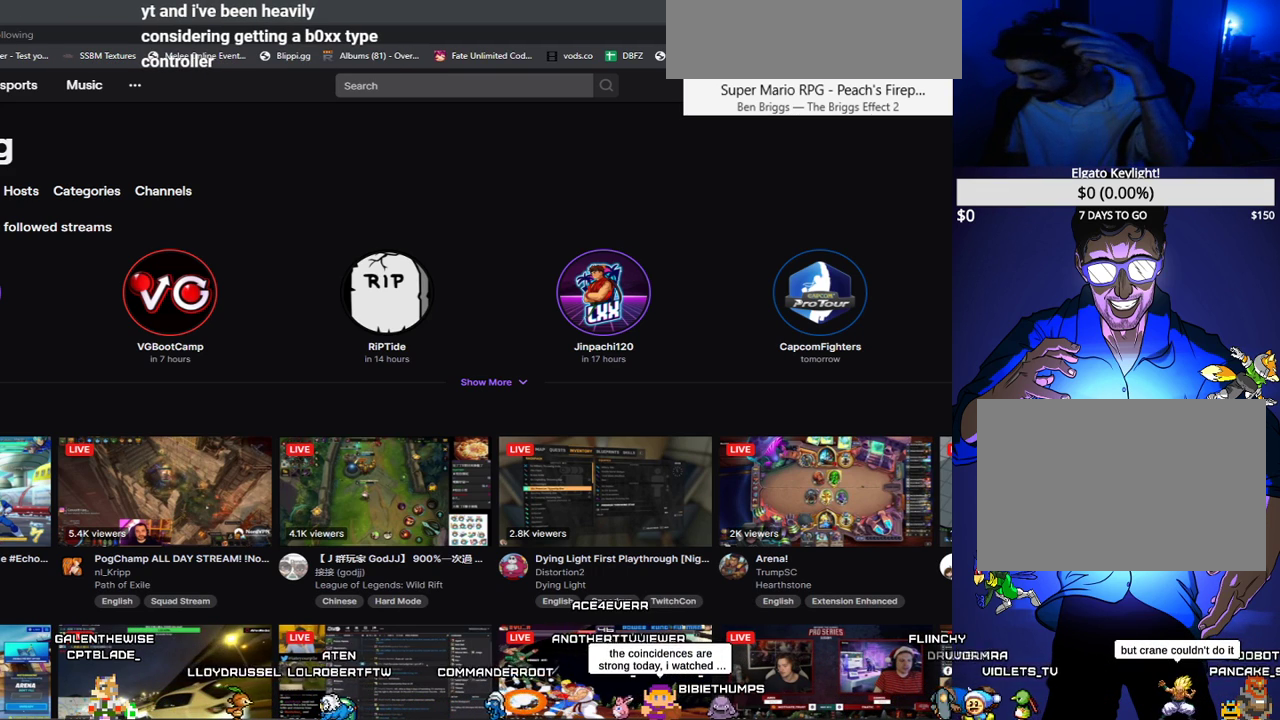
{"buttons": [], "events": []}
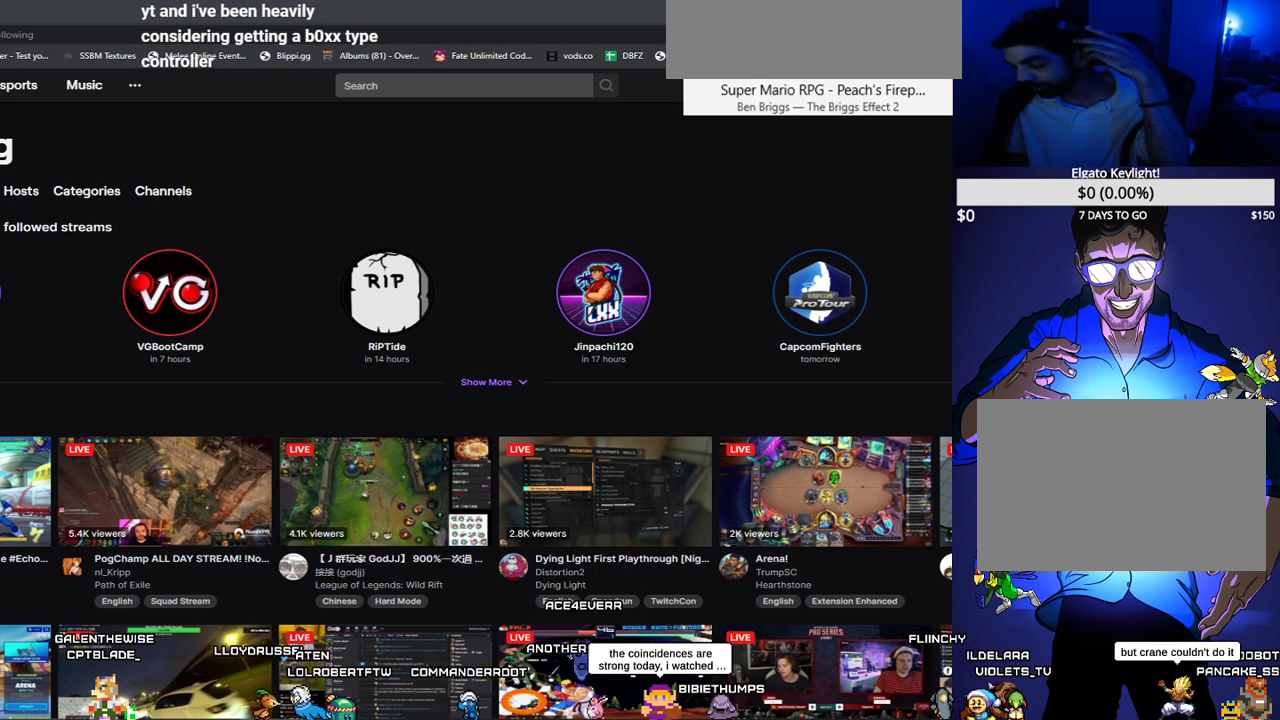
{"buttons": ["DPAD_UP"], "events": [[467, "DPAD_UP", "down"]]}
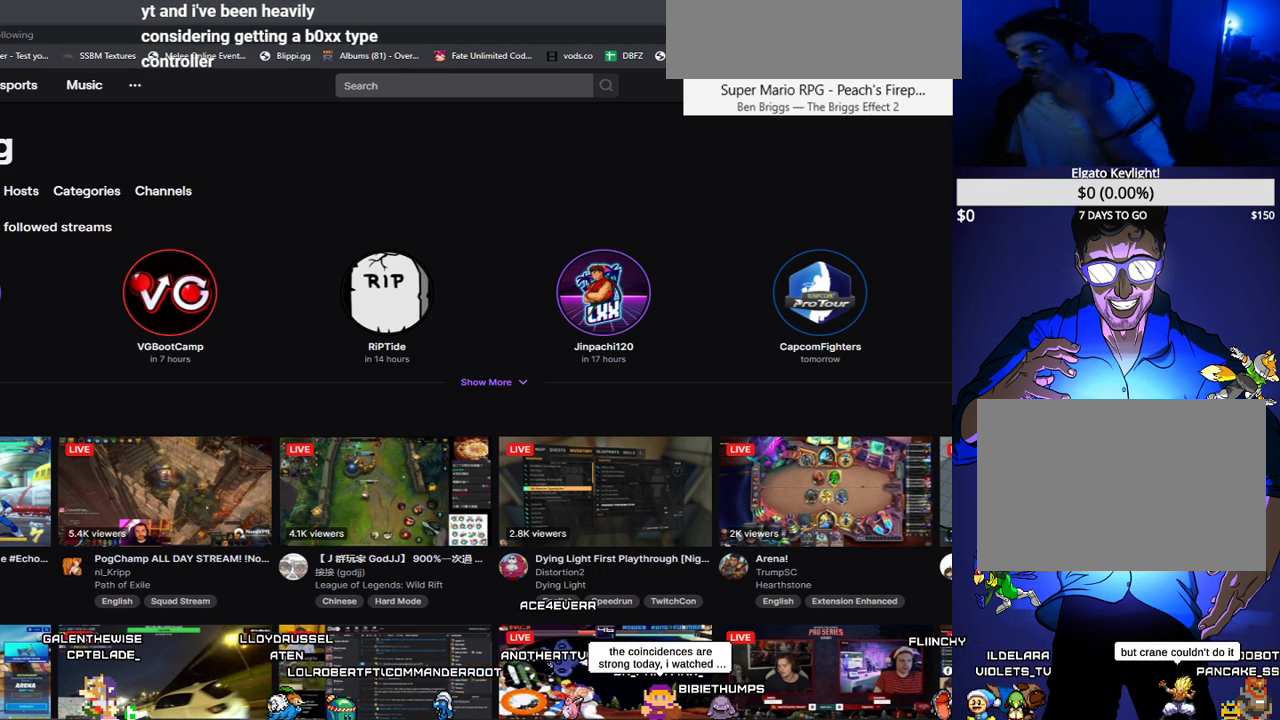
{"buttons": [], "events": [[50, "DPAD_UP", "up"], [150, "DPAD_UP", "down"], [233, "DPAD_UP", "up"], [333, "DPAD_UP", "down"], [433, "DPAD_UP", "up"]]}
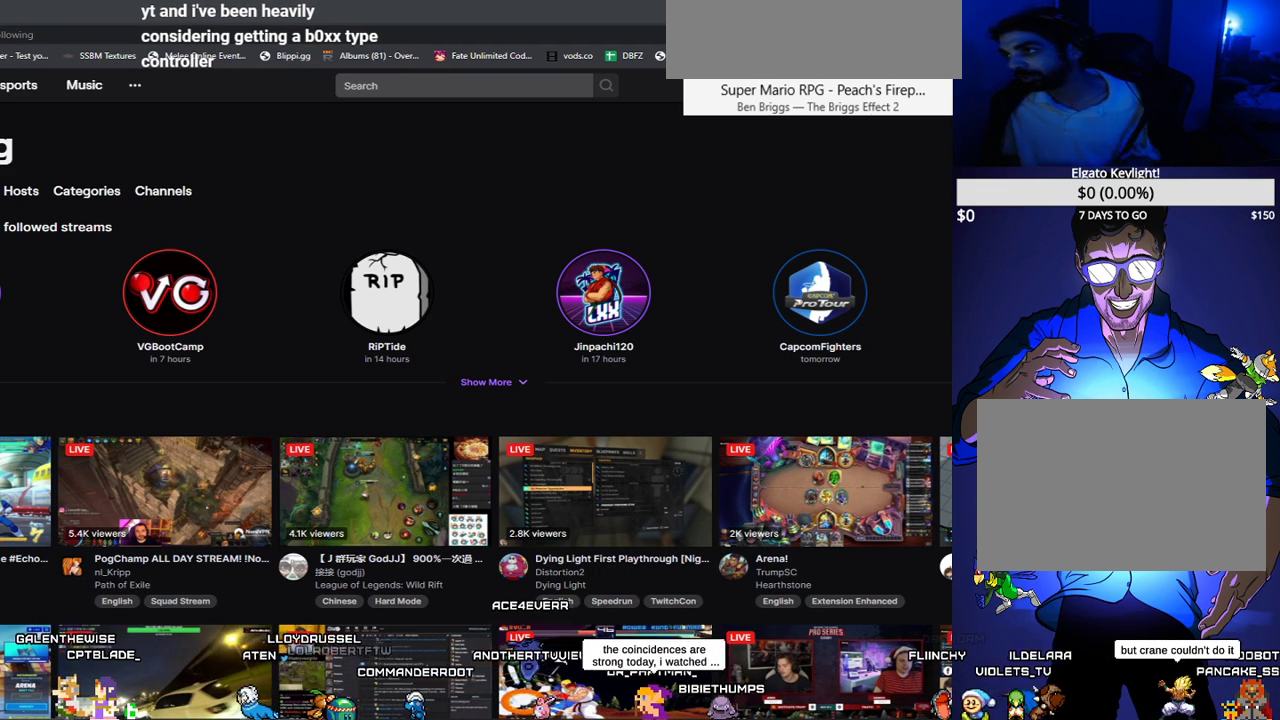
{"buttons": [], "events": [[17, "DPAD_UP", "down"], [350, "DPAD_UP", "up"]]}
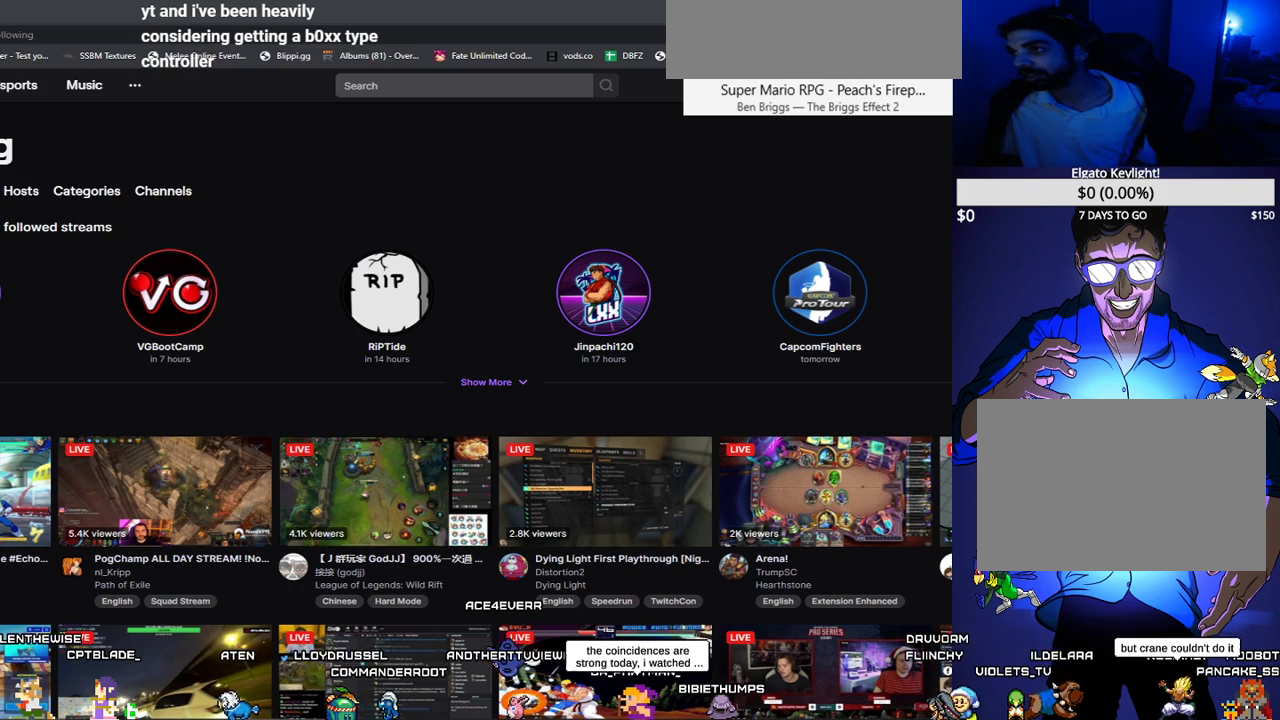
{"buttons": [], "events": [[200, "DPAD_UP", "down"], [267, "DPAD_UP", "up"]]}
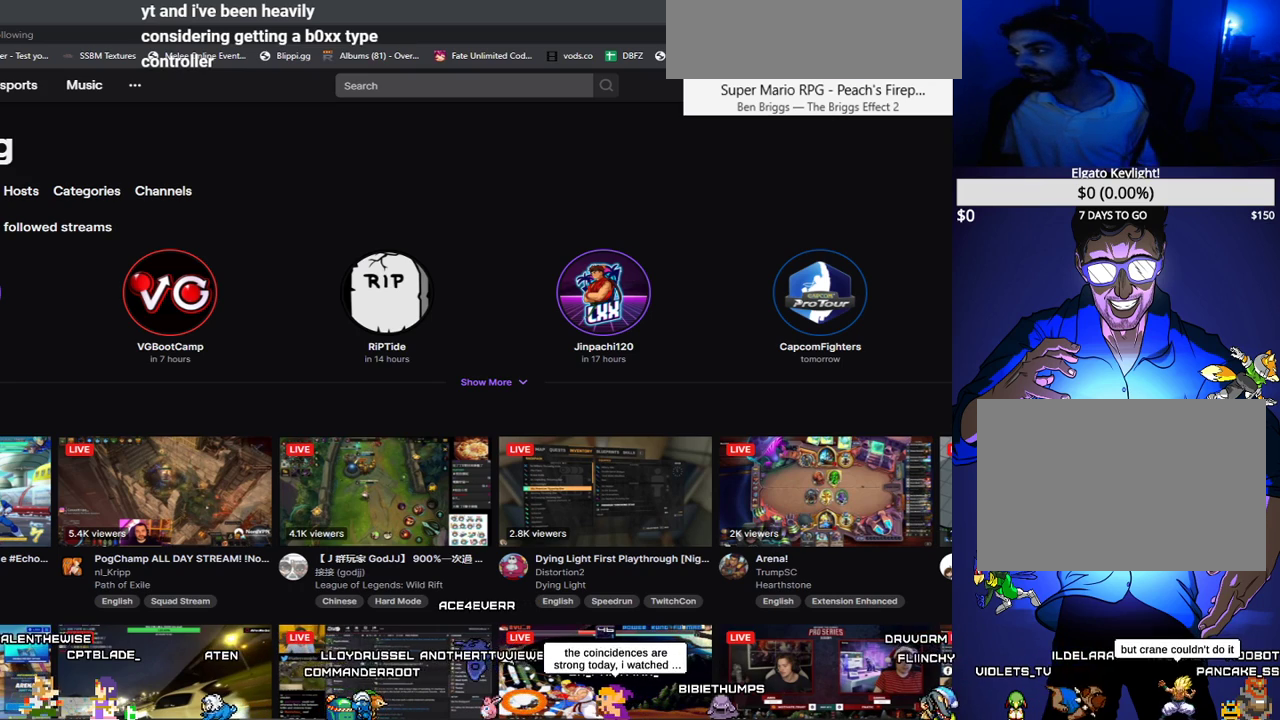
{"buttons": ["DPAD_UP"], "events": [[267, "DPAD_UP", "down"], [350, "DPAD_UP", "up"], [467, "DPAD_UP", "down"]]}
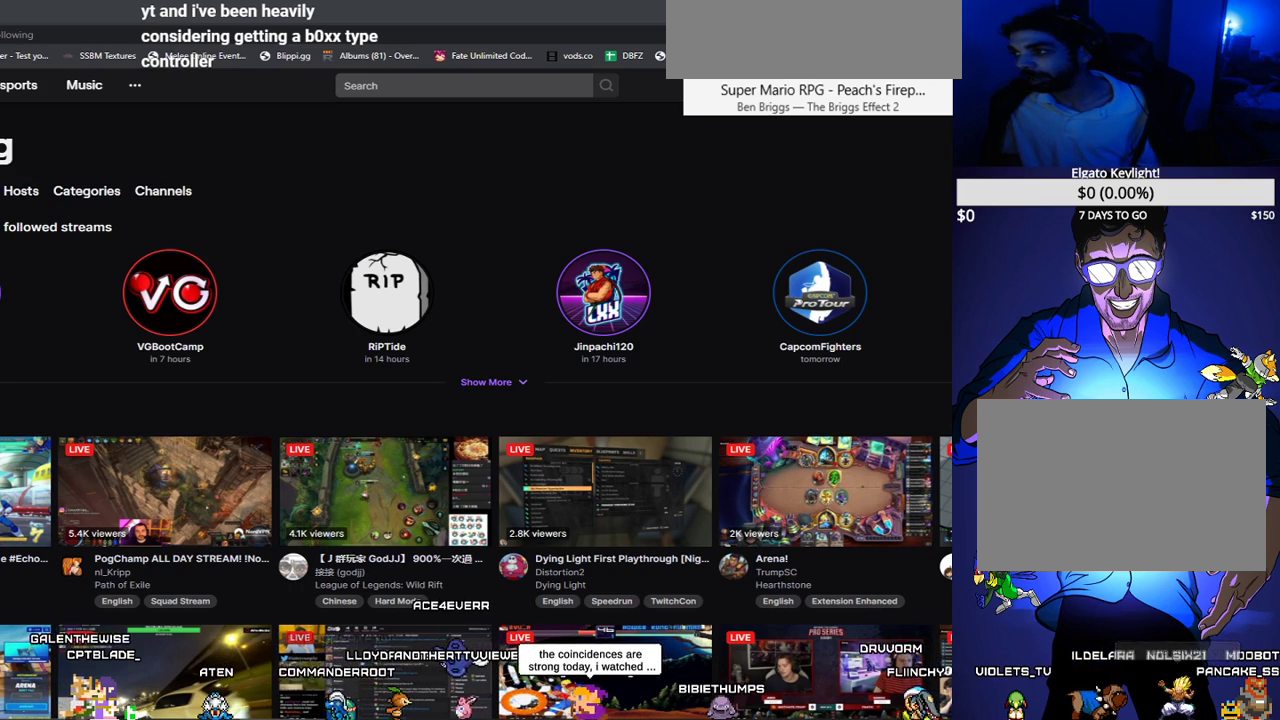
{"buttons": ["DPAD_UP"], "events": [[33, "DPAD_UP", "up"], [150, "DPAD_UP", "down"], [217, "DPAD_UP", "up"], [333, "DPAD_UP", "down"], [383, "DPAD_UP", "up"], [483, "DPAD_UP", "down"]]}
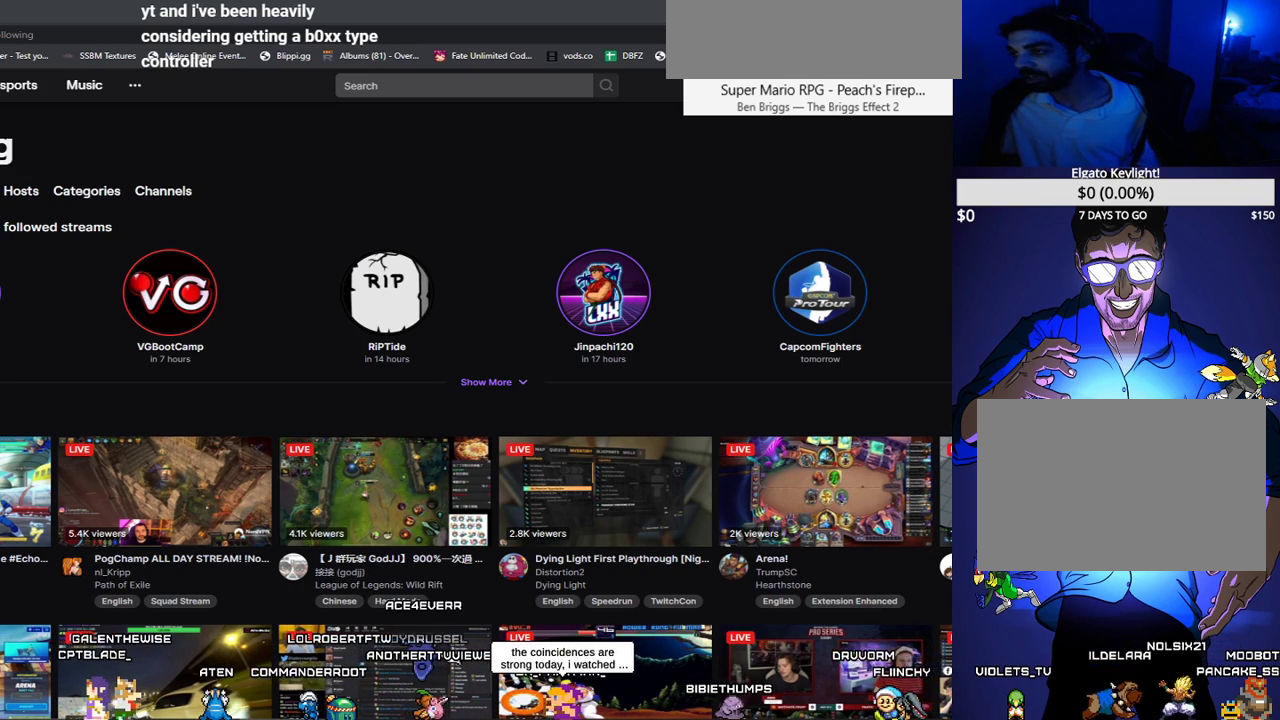
{"buttons": [], "events": [[67, "DPAD_UP", "up"], [167, "DPAD_UP", "down"], [250, "DPAD_UP", "up"], [350, "DPAD_UP", "down"], [417, "DPAD_UP", "up"]]}
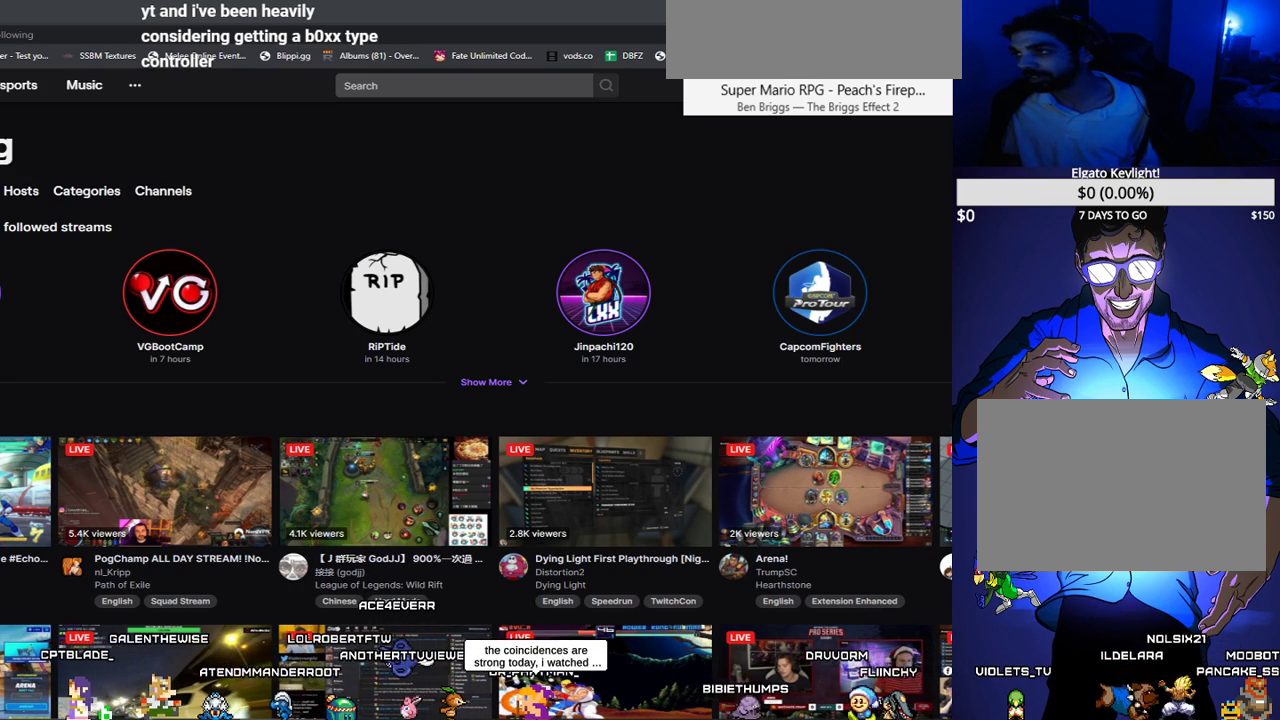
{"buttons": ["DPAD_UP"], "events": [[33, "DPAD_UP", "down"], [100, "DPAD_UP", "up"], [217, "DPAD_UP", "down"], [350, "DPAD_UP", "up"], [433, "DPAD_UP", "down"]]}
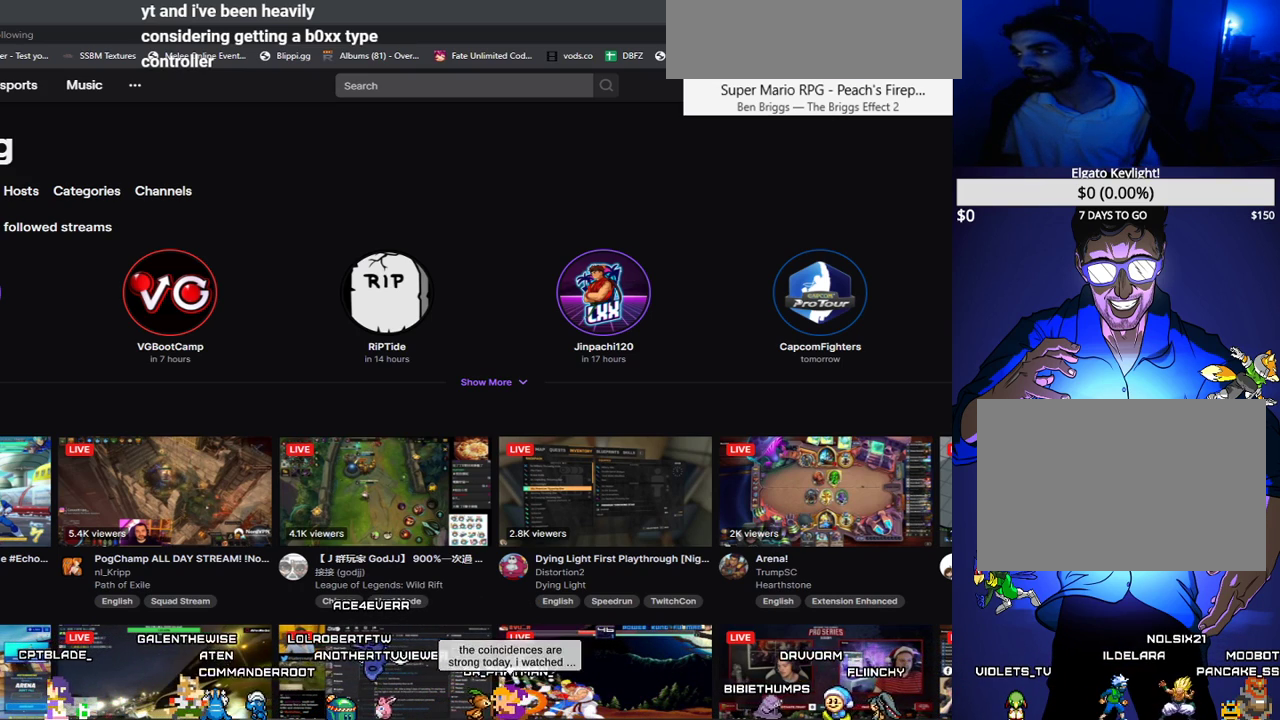
{"buttons": [], "events": [[33, "DPAD_UP", "up"]]}
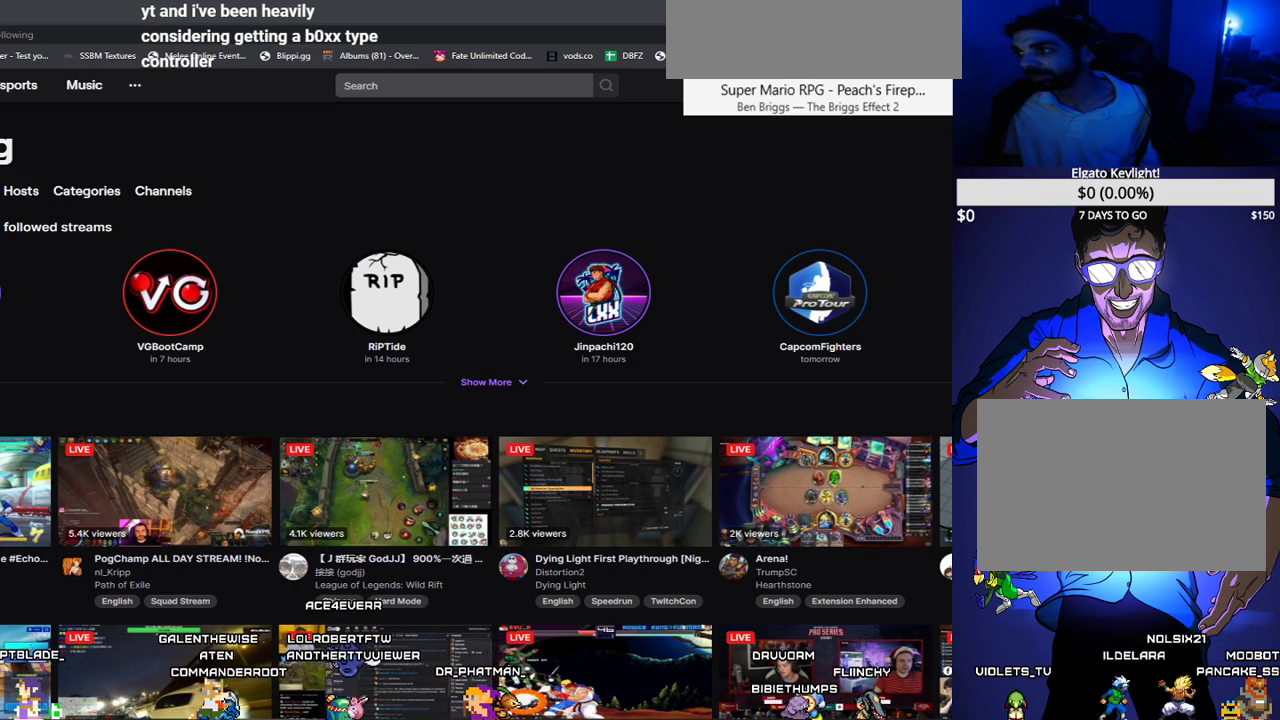
{"buttons": [], "events": []}
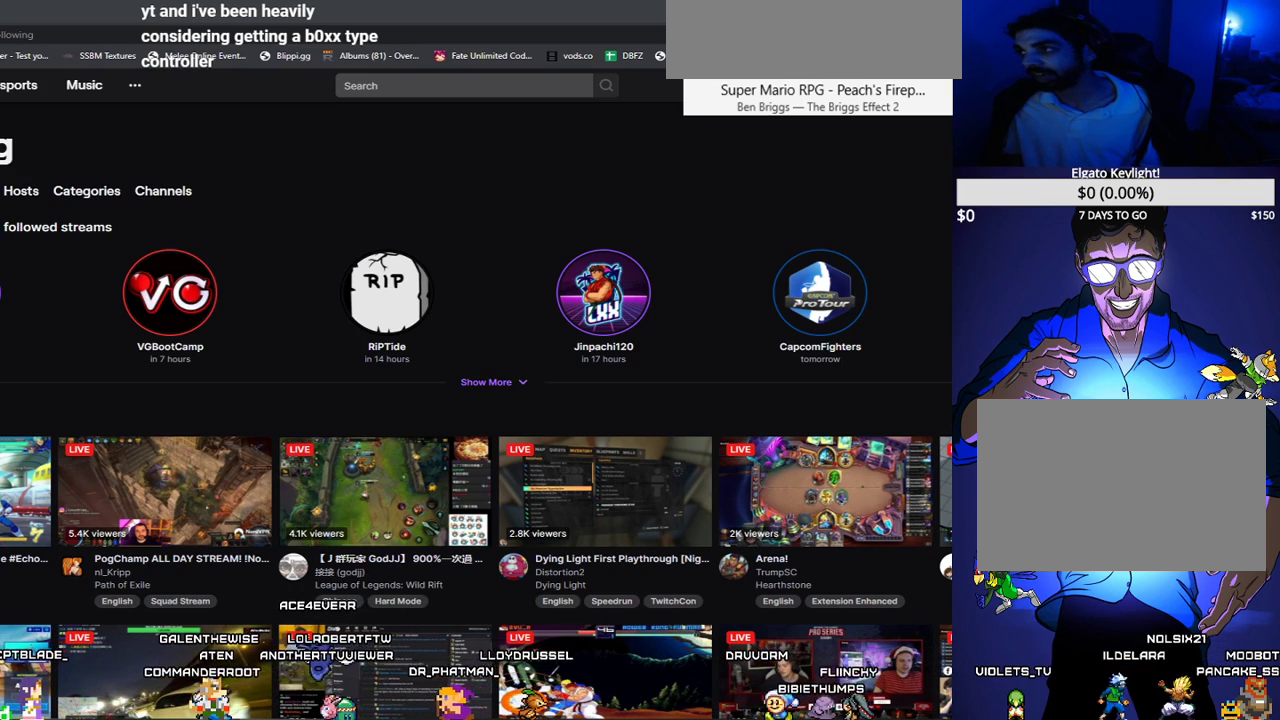
{"buttons": [], "events": []}
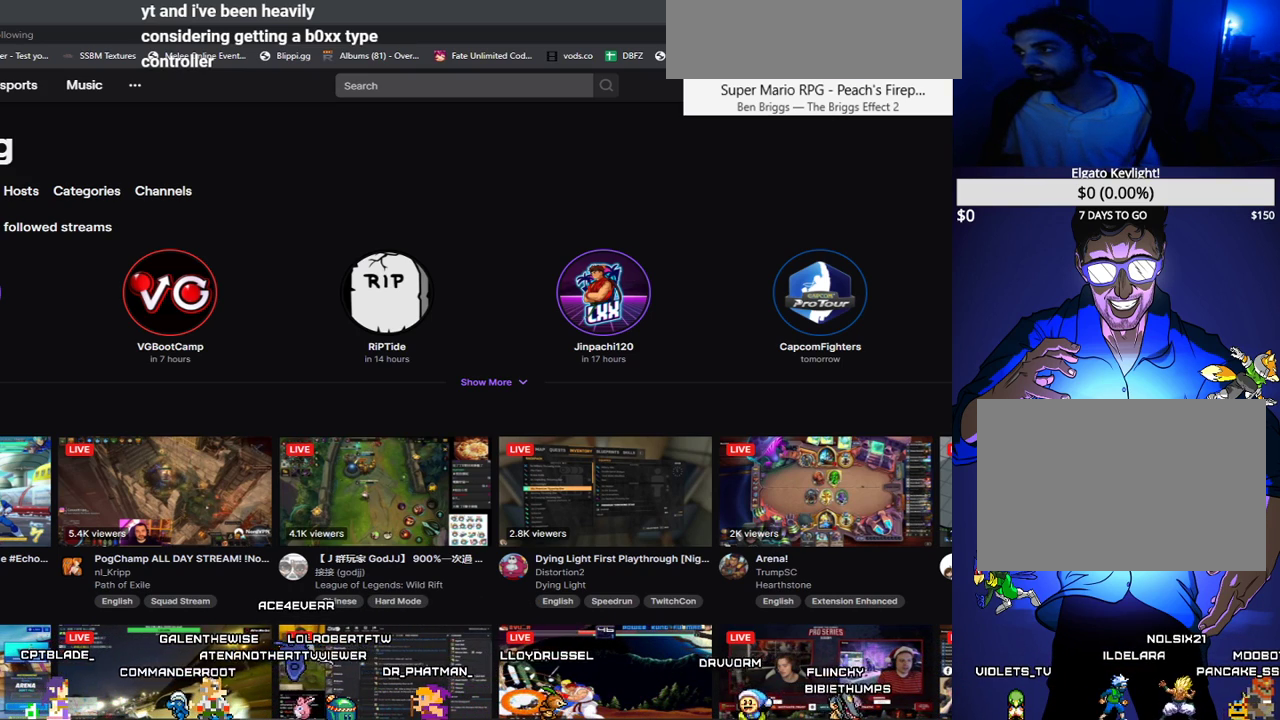
{"buttons": [], "events": []}
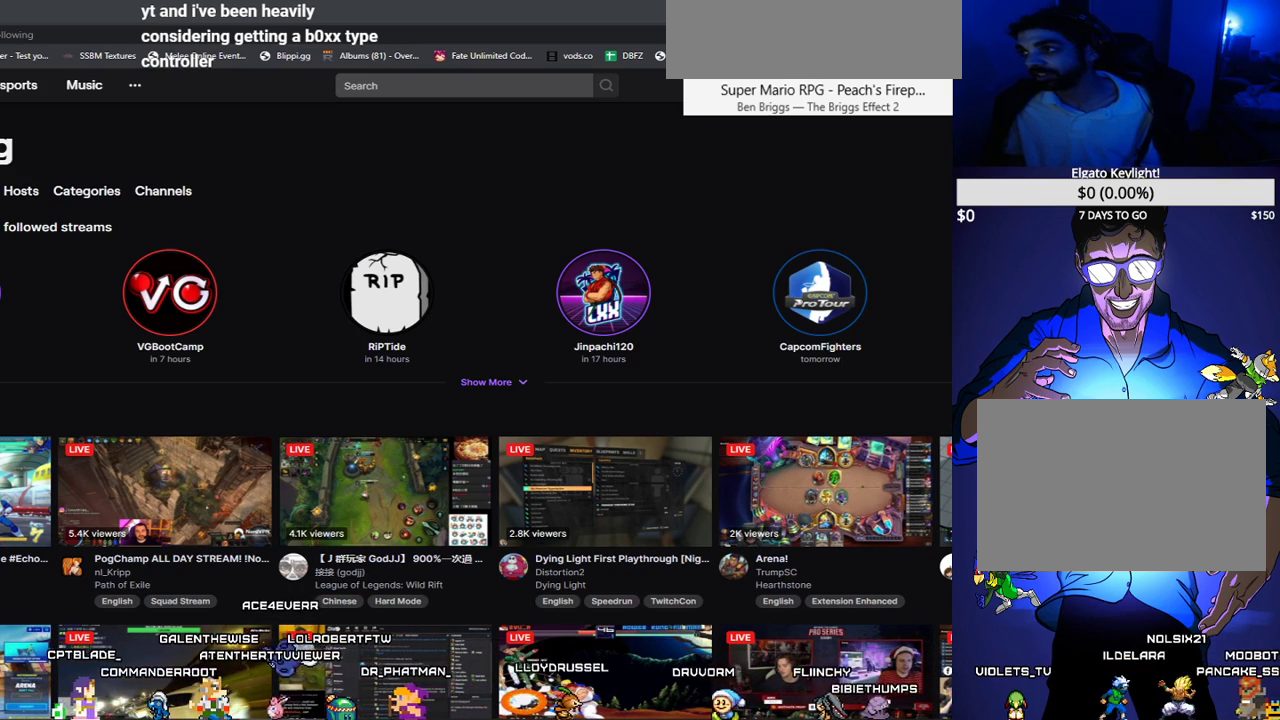
{"buttons": [], "events": [[317, "DPAD_UP", "down"], [450, "DPAD_UP", "up"]]}
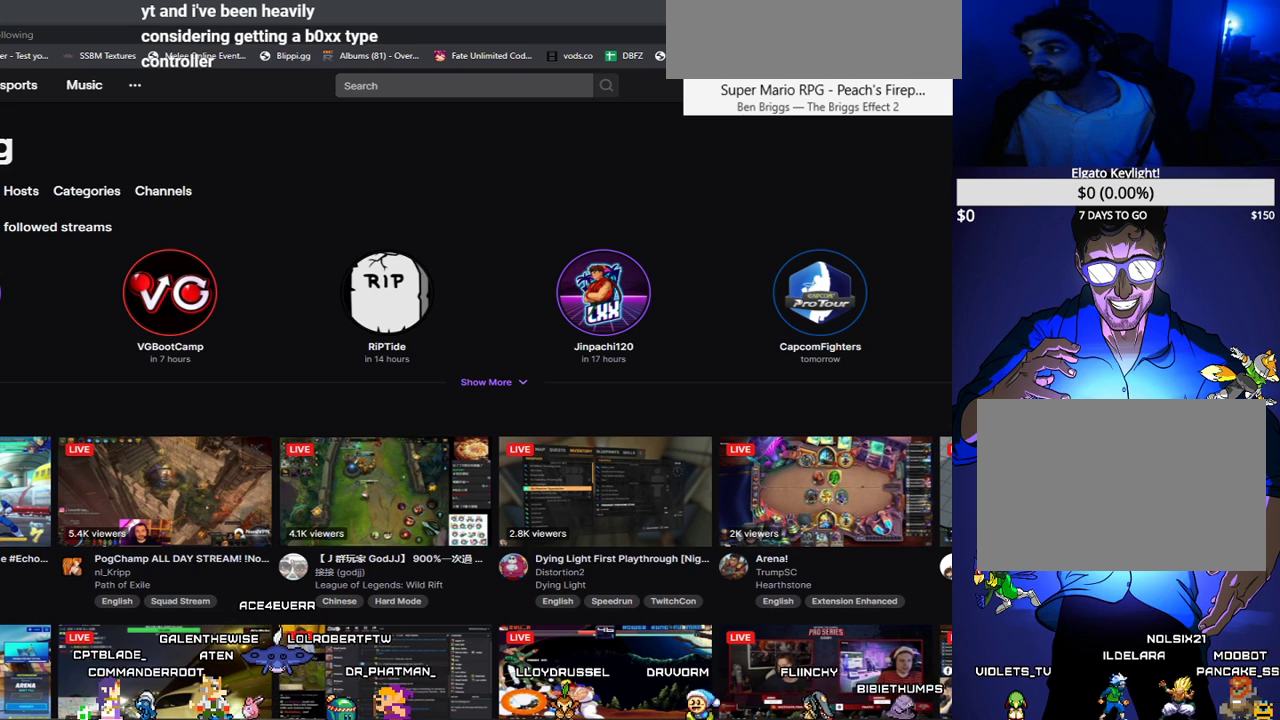
{"buttons": [], "events": [[83, "DPAD_UP", "down"], [183, "DPAD_UP", "up"], [333, "DPAD_UP", "down"], [450, "DPAD_UP", "up"]]}
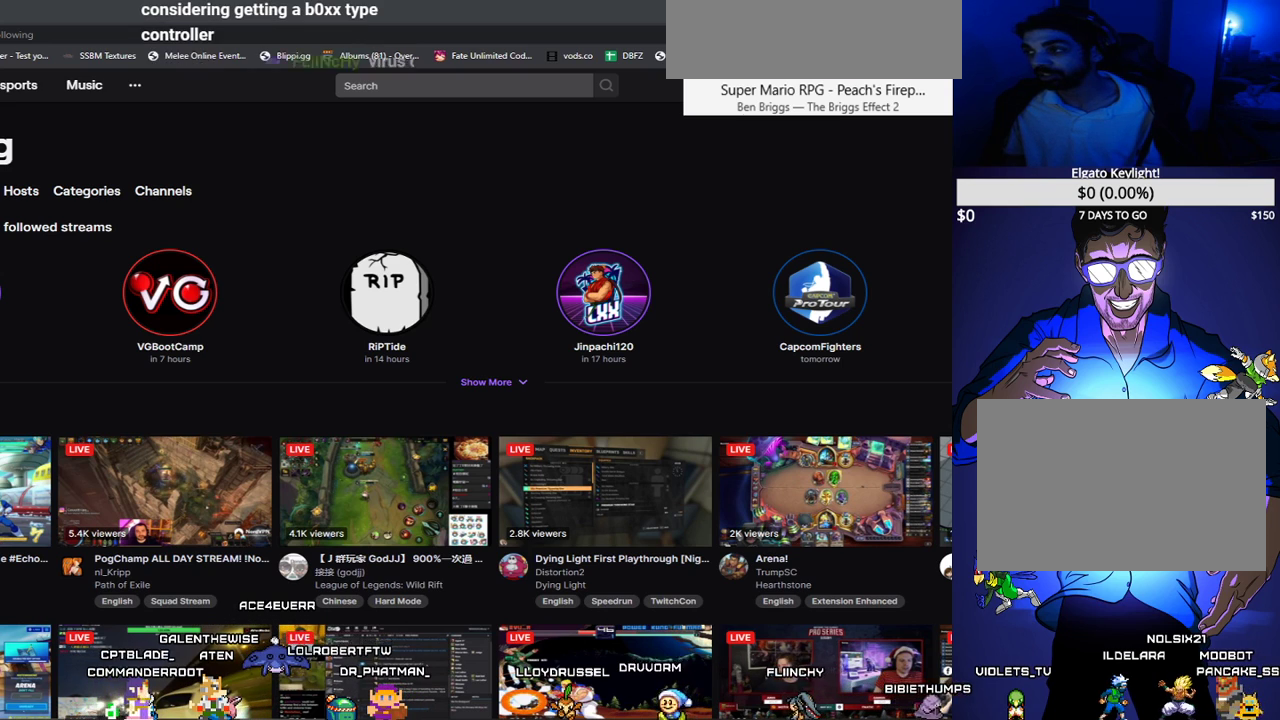
{"buttons": [], "events": [[100, "DPAD_UP", "down"], [233, "DPAD_UP", "up"]]}
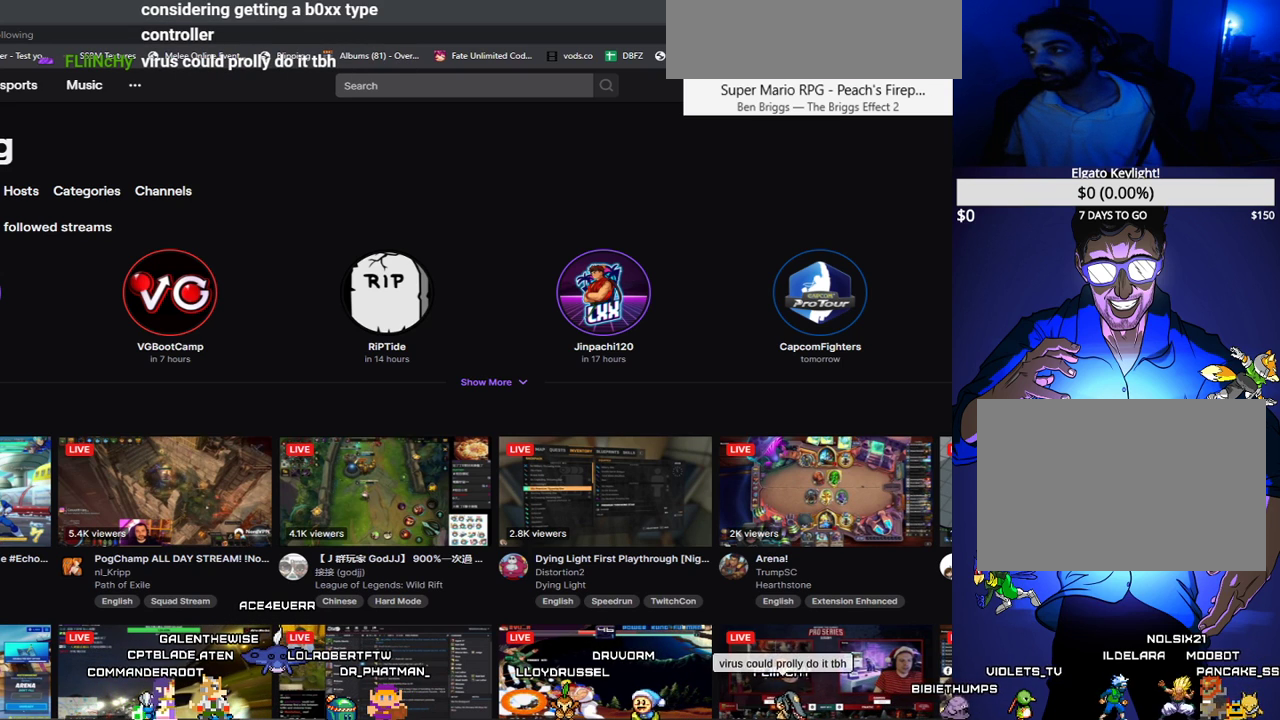
{"buttons": [], "events": []}
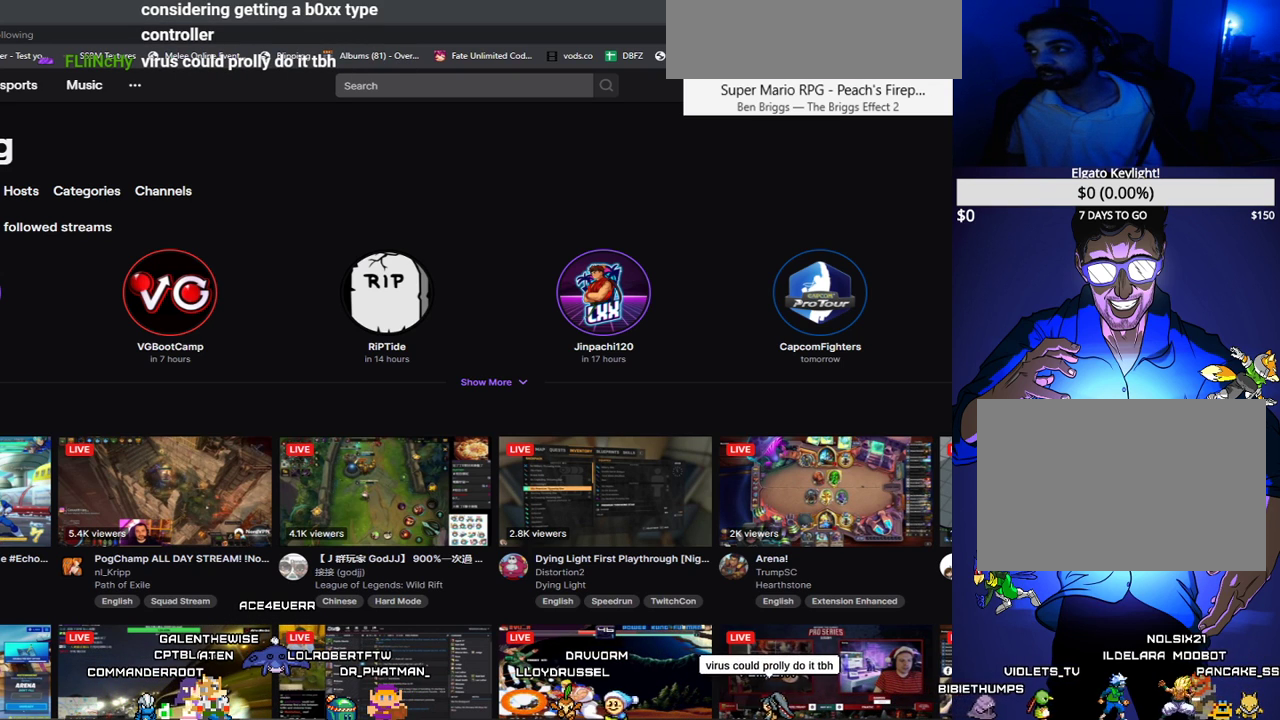
{"buttons": [], "events": []}
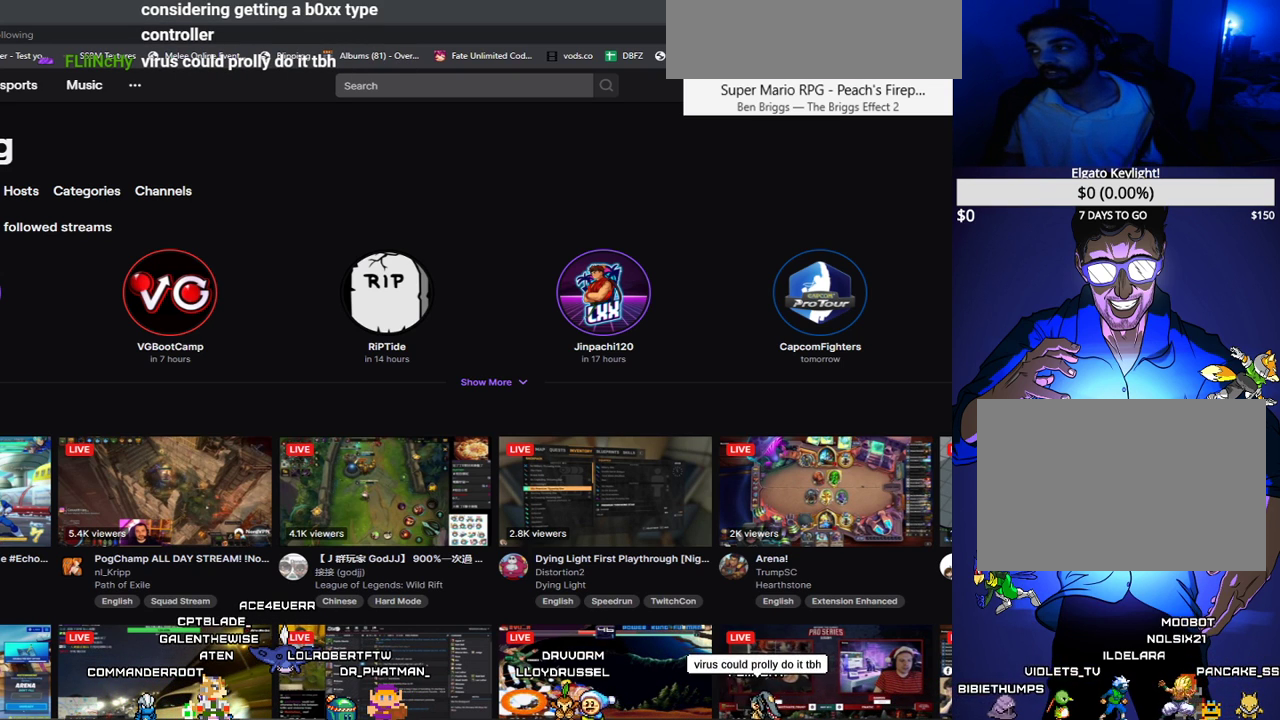
{"buttons": [], "events": []}
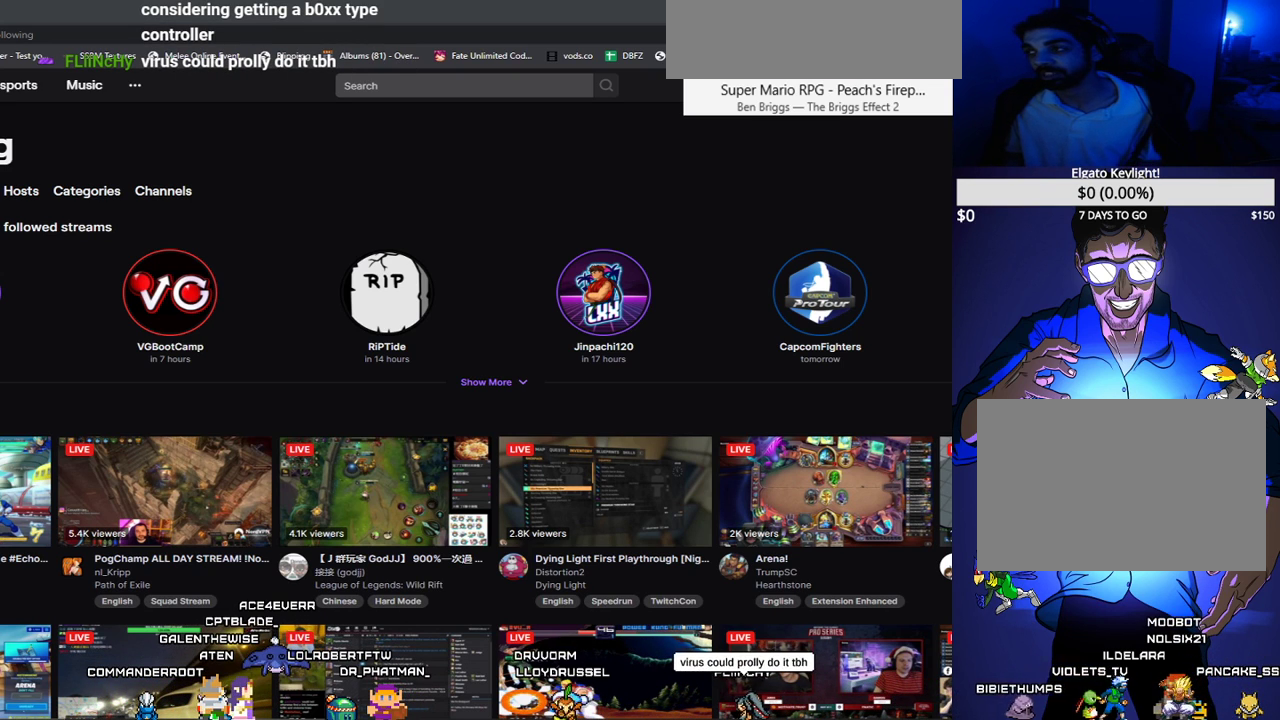
{"buttons": [], "events": []}
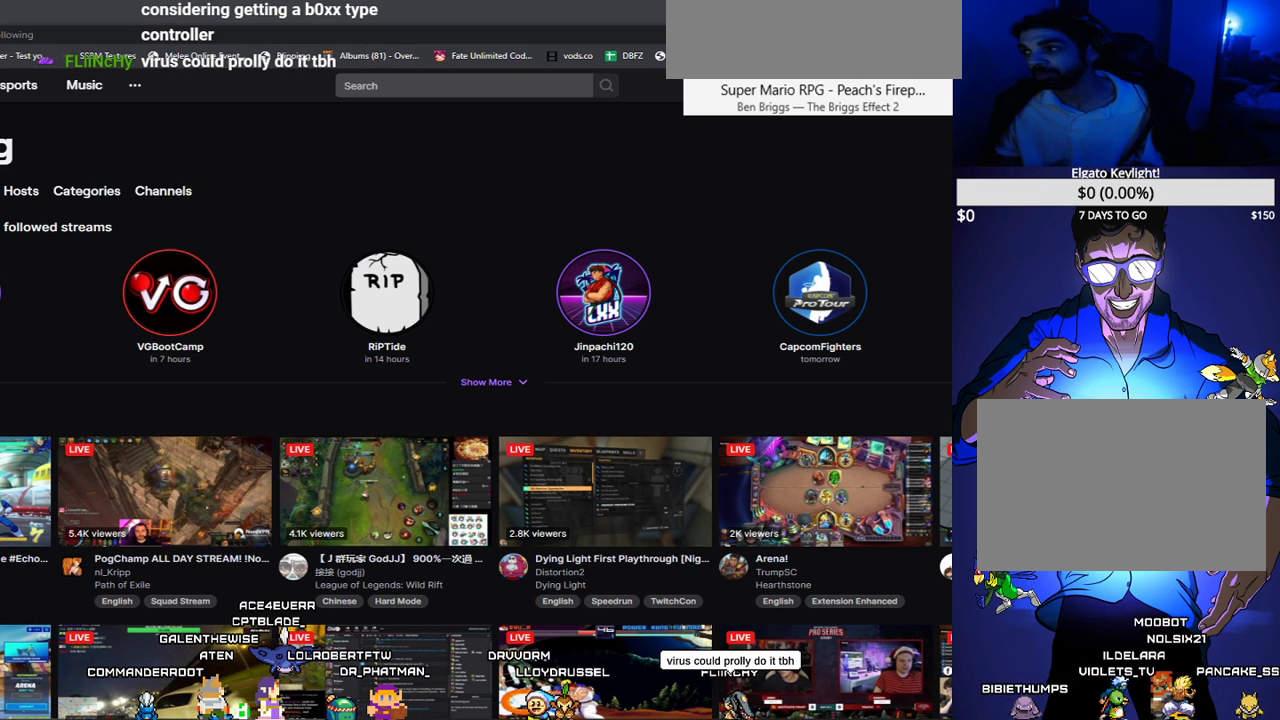
{"buttons": [], "events": []}